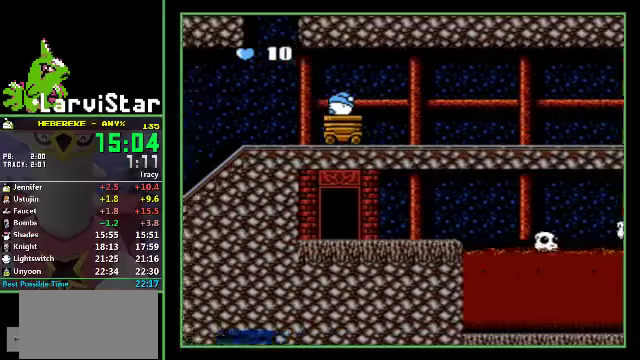
Gameplay with a controller (Nintendo layout); each line is a JSON object with the inputs held at the frame after it. "events" lists button and stick changes between this image and that frame as [ms after this image, input, new state], when the widget could be followed in between. Not read: L3 R3.
{"buttons": ["A", "DPAD_RIGHT"], "events": [[367, "A", "down"], [367, "DPAD_RIGHT", "down"]]}
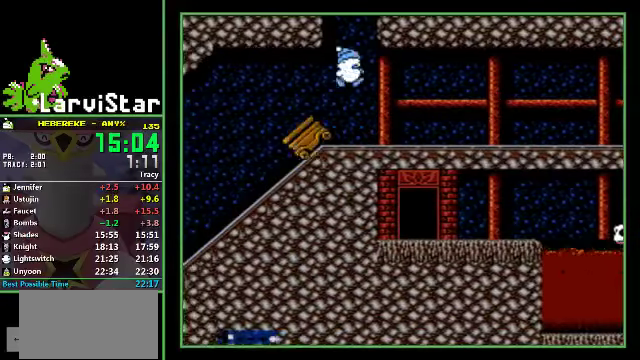
{"buttons": ["DPAD_RIGHT"], "events": [[500, "A", "up"]]}
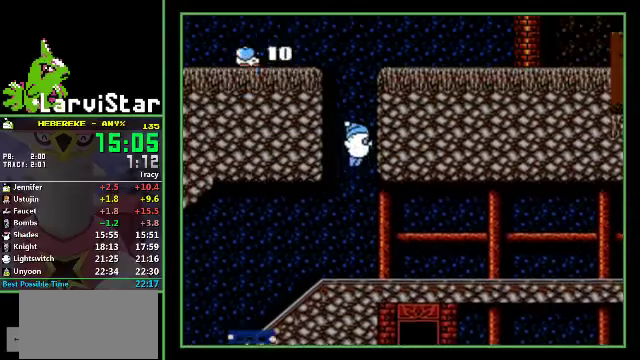
{"buttons": ["DPAD_RIGHT"], "events": []}
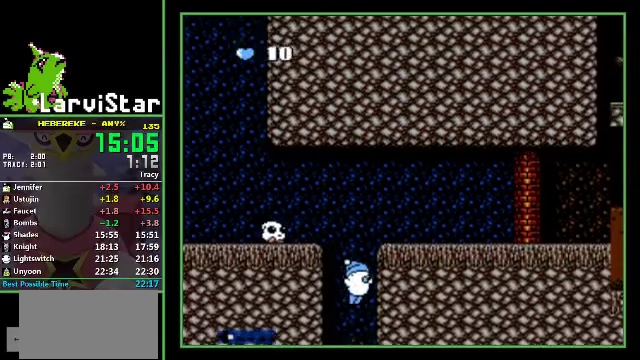
{"buttons": ["DPAD_RIGHT"], "events": [[100, "A", "down"], [133, "A", "up"], [200, "A", "down"], [267, "A", "up"], [333, "A", "down"], [367, "A", "up"], [433, "A", "down"], [500, "A", "up"]]}
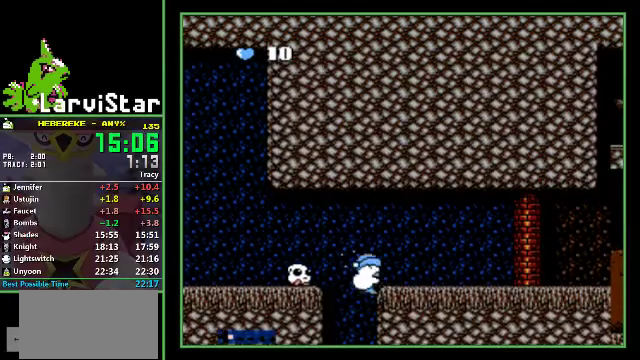
{"buttons": ["DPAD_RIGHT"], "events": [[33, "A", "down"], [100, "A", "up"], [167, "A", "down"], [200, "A", "up"], [267, "A", "down"], [333, "A", "up"], [400, "A", "down"], [467, "A", "up"]]}
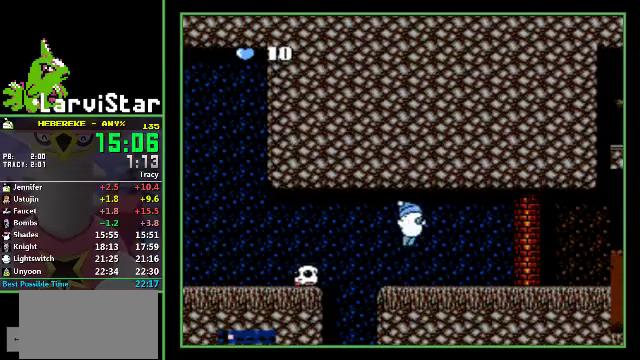
{"buttons": ["DPAD_RIGHT"], "events": [[33, "A", "down"], [100, "A", "up"]]}
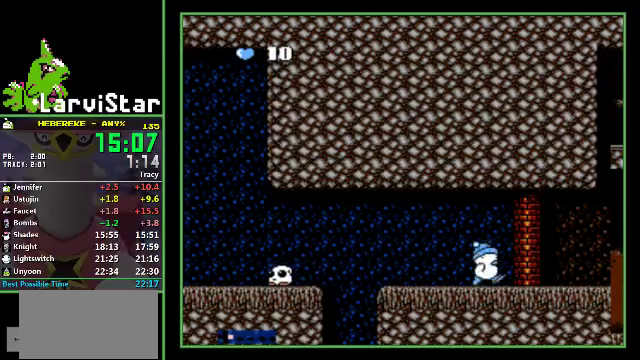
{"buttons": ["DPAD_RIGHT"], "events": []}
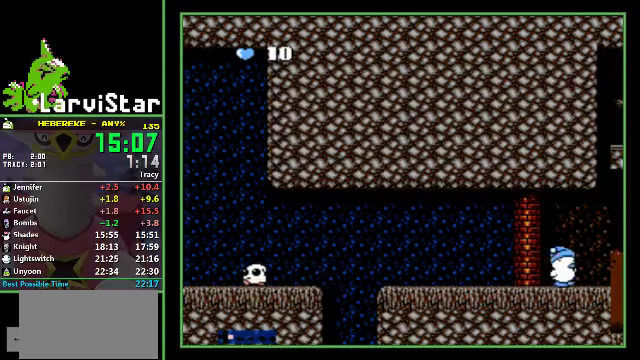
{"buttons": [], "events": [[367, "DPAD_RIGHT", "up"]]}
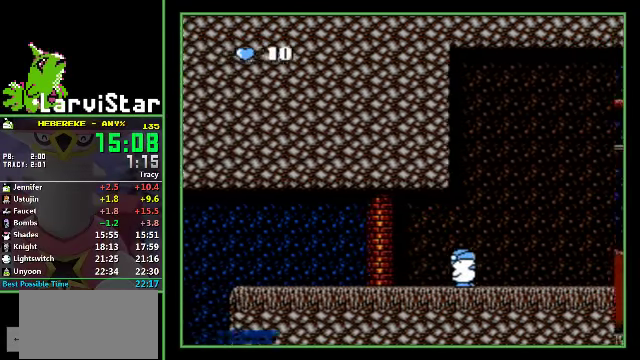
{"buttons": [], "events": []}
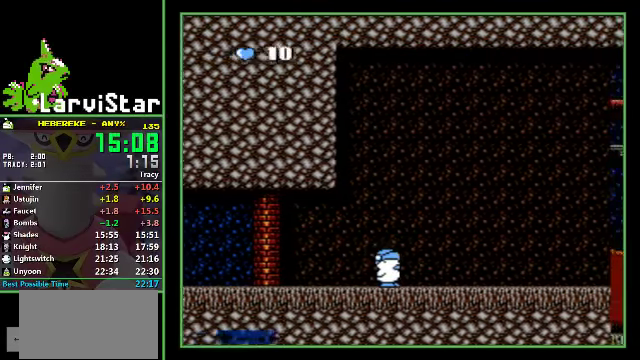
{"buttons": [], "events": []}
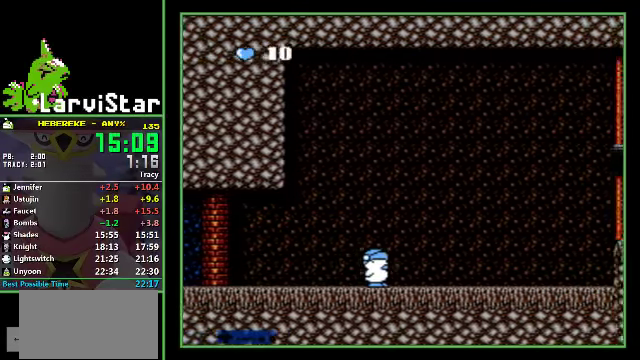
{"buttons": [], "events": []}
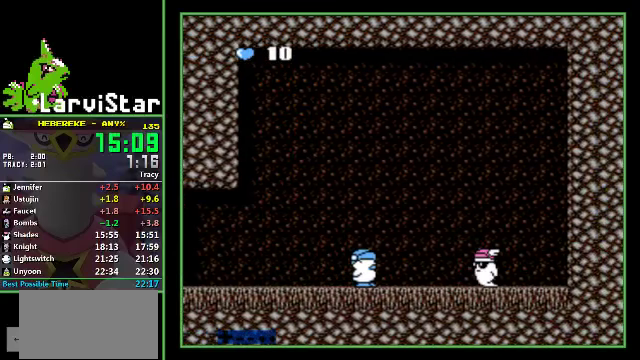
{"buttons": [], "events": []}
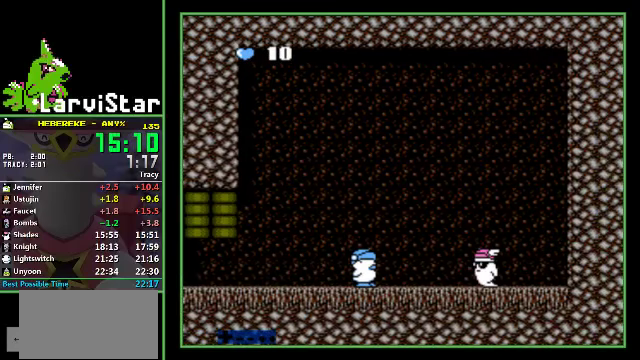
{"buttons": [], "events": []}
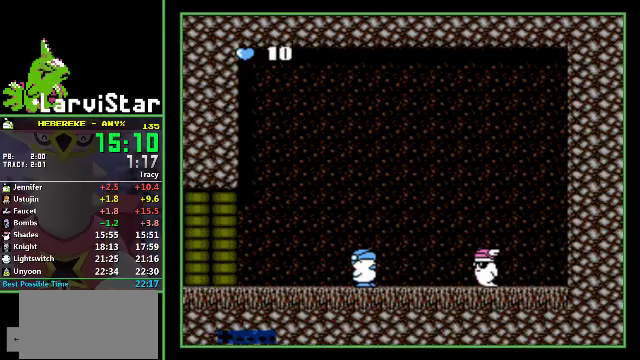
{"buttons": [], "events": []}
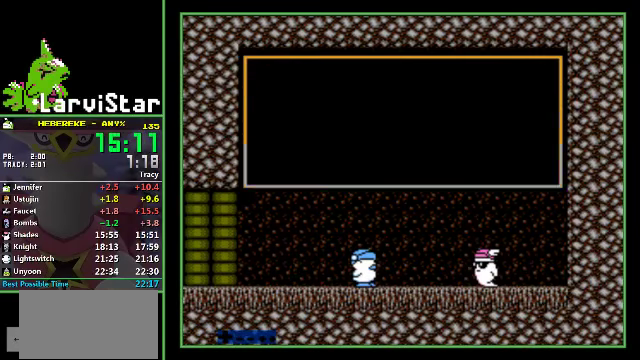
{"buttons": [], "events": [[266, "A", "down"], [333, "A", "up"], [333, "B", "down"], [433, "A", "down"], [433, "B", "up"], [500, "A", "up"]]}
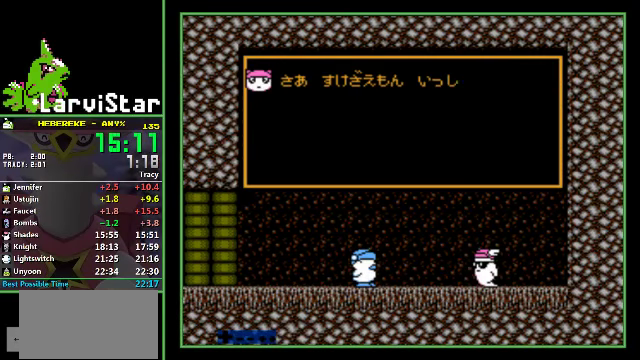
{"buttons": ["B"], "events": [[233, "A", "down"], [300, "A", "up"], [333, "B", "down"], [400, "A", "down"], [400, "B", "up"], [500, "A", "up"], [500, "B", "down"]]}
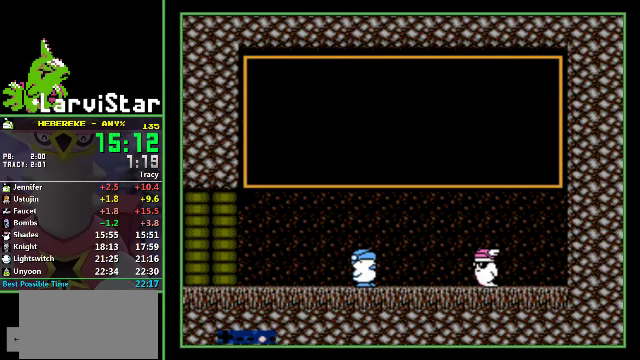
{"buttons": [], "events": [[66, "A", "down"], [66, "B", "up"], [133, "A", "up"], [166, "B", "down"], [200, "A", "down"], [233, "B", "up"], [300, "A", "up"]]}